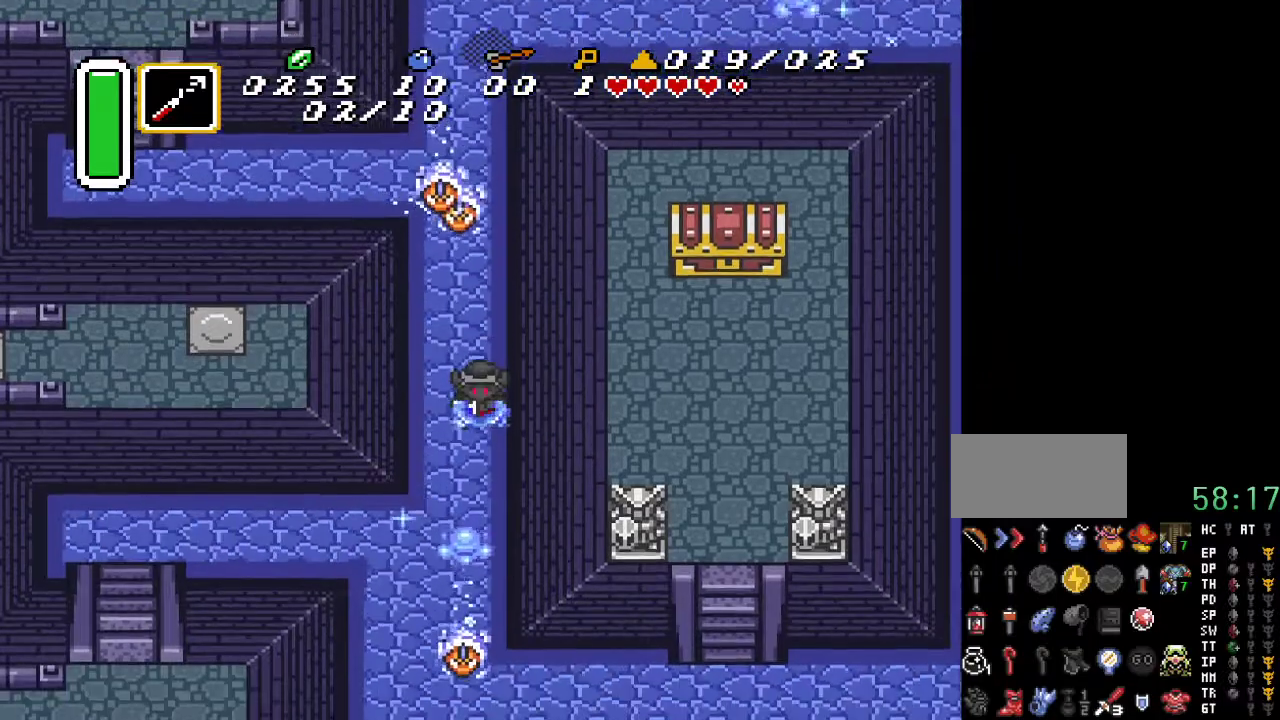
Gameplay with a controller (Nintendo layout); each line is a JSON object with the inputs held at the frame after it. "events" lists button and stick changes between this image and that frame as [ms after this image, input, new state], when the widget could be followed in between. Not read: L3 R3.
{"buttons": ["DPAD_DOWN"], "events": []}
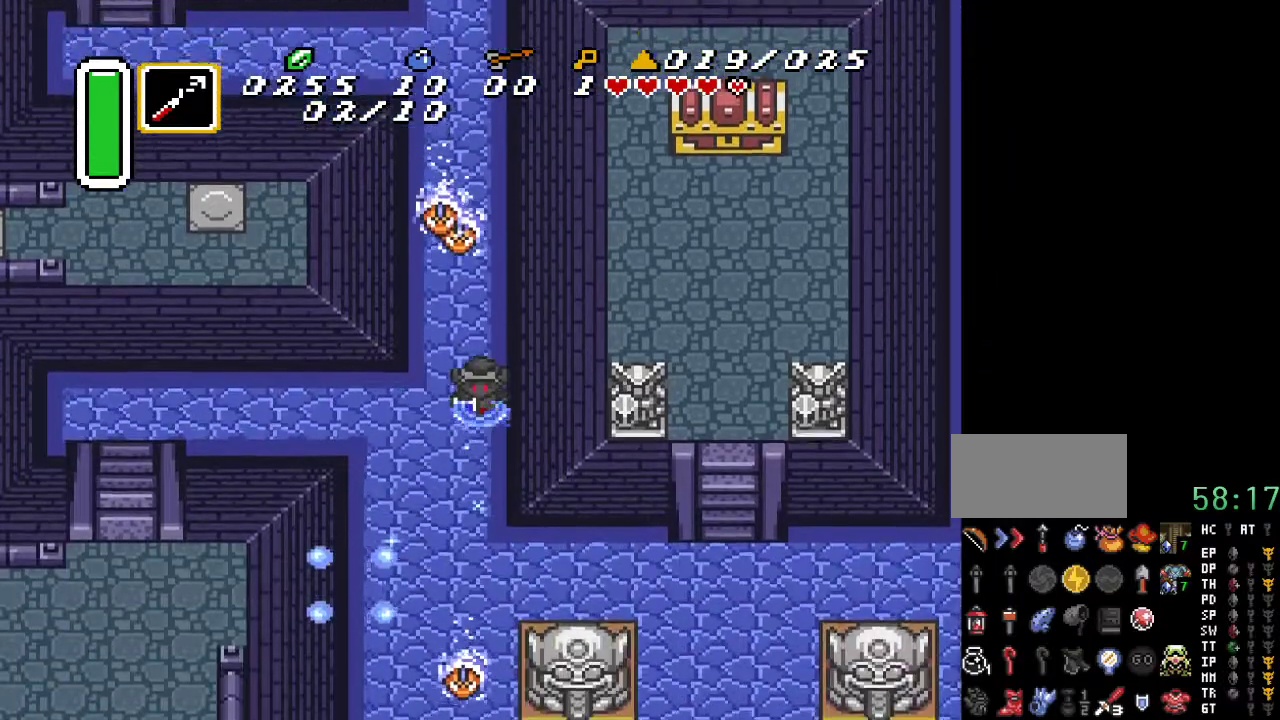
{"buttons": ["DPAD_DOWN", "DPAD_RIGHT"], "events": [[433, "DPAD_RIGHT", "down"]]}
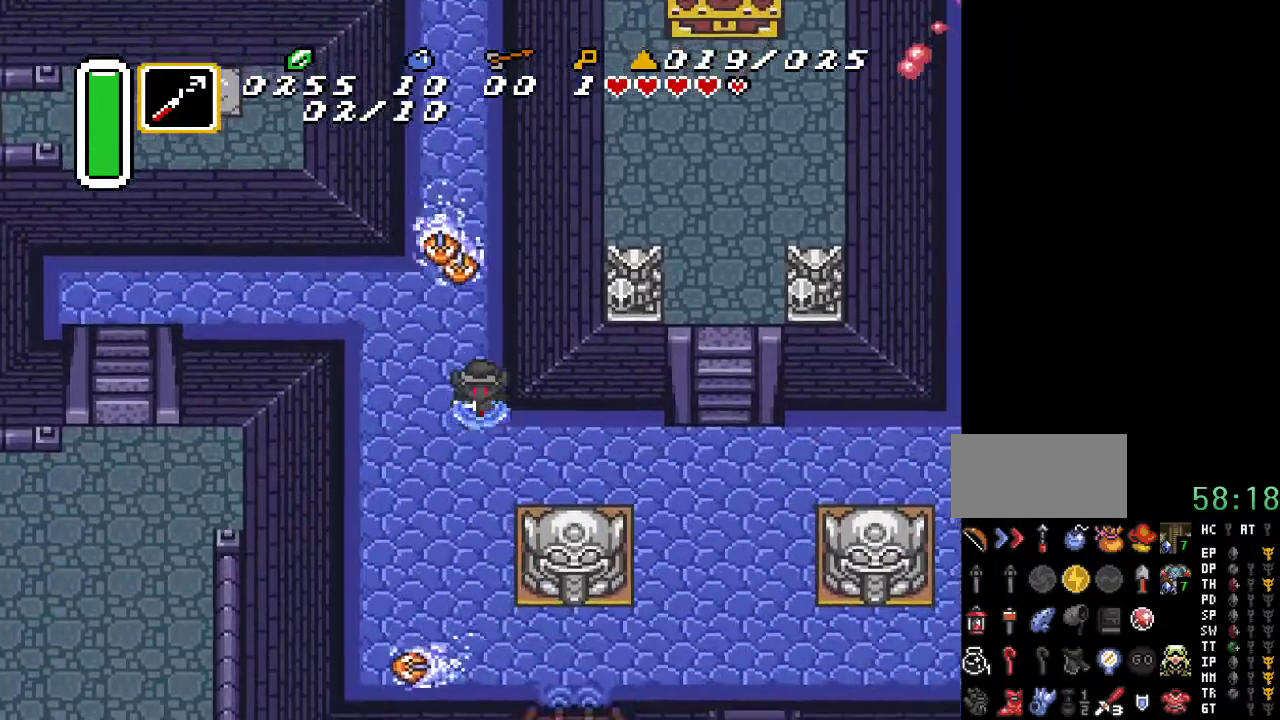
{"buttons": ["DPAD_RIGHT"], "events": [[350, "DPAD_DOWN", "up"]]}
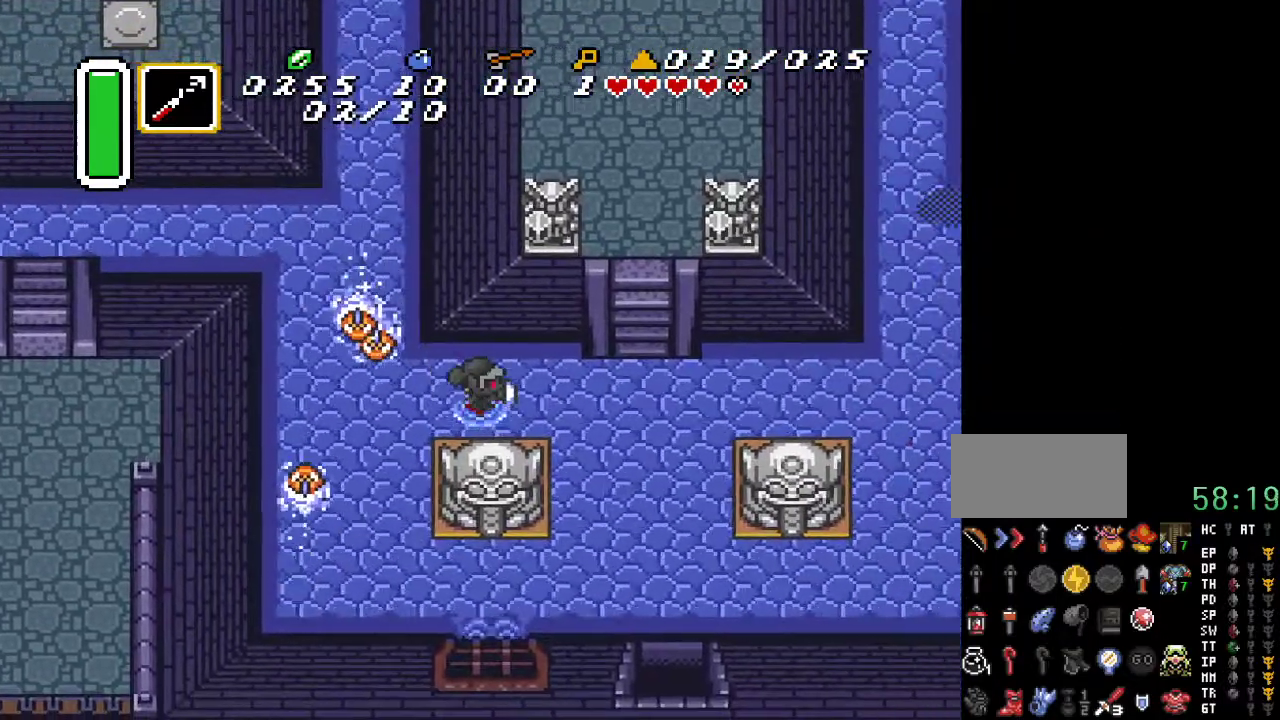
{"buttons": ["DPAD_DOWN", "DPAD_RIGHT"], "events": [[183, "DPAD_DOWN", "down"]]}
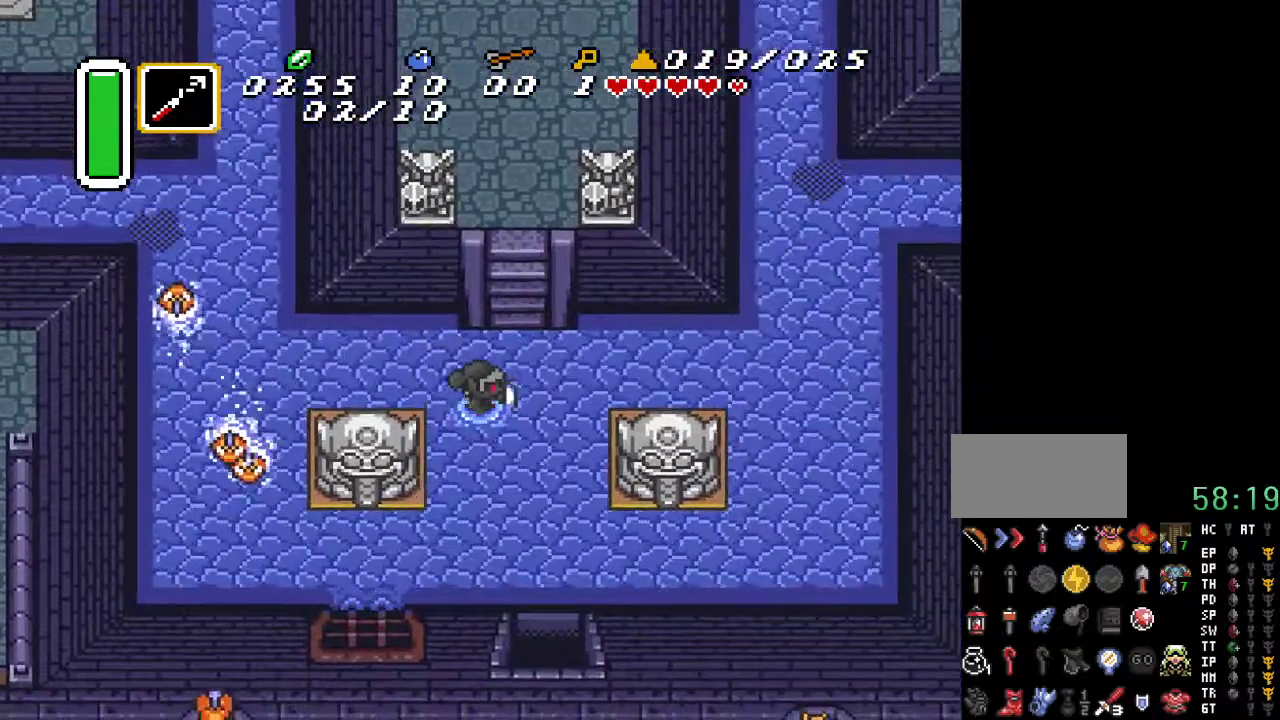
{"buttons": ["A", "DPAD_DOWN"], "events": [[217, "DPAD_RIGHT", "up"], [317, "A", "down"]]}
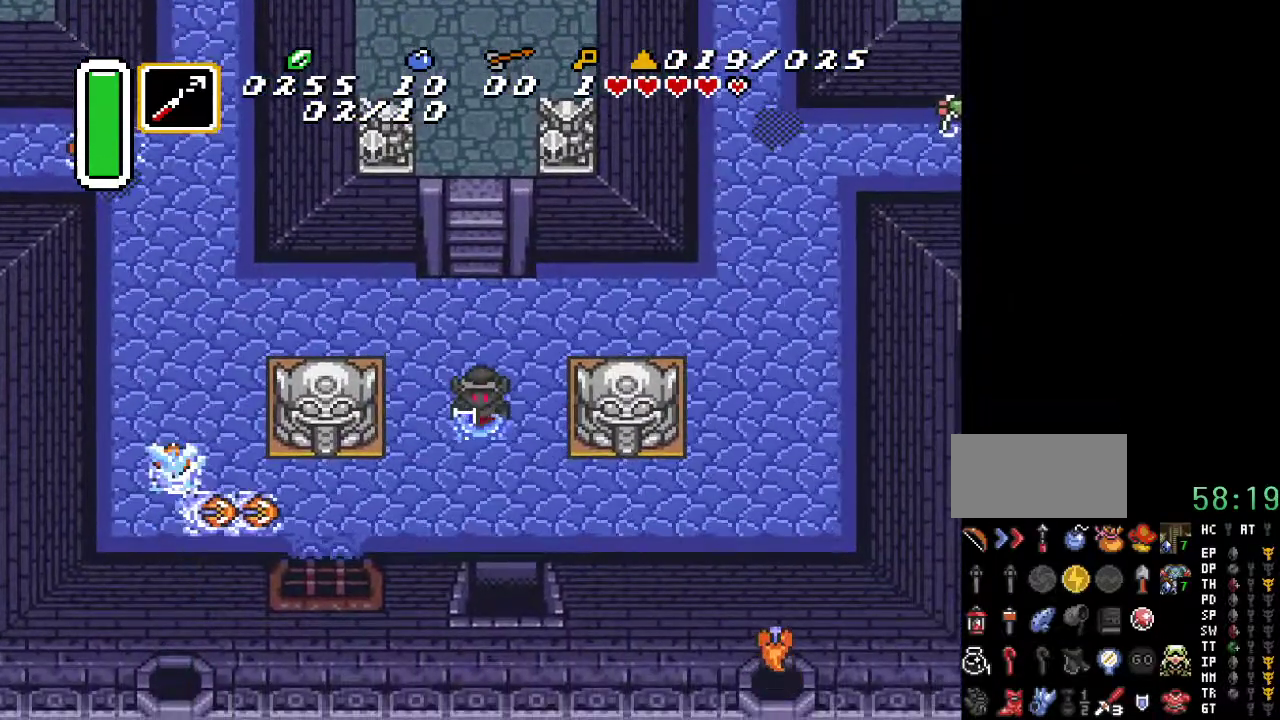
{"buttons": ["DPAD_DOWN"], "events": [[500, "A", "up"]]}
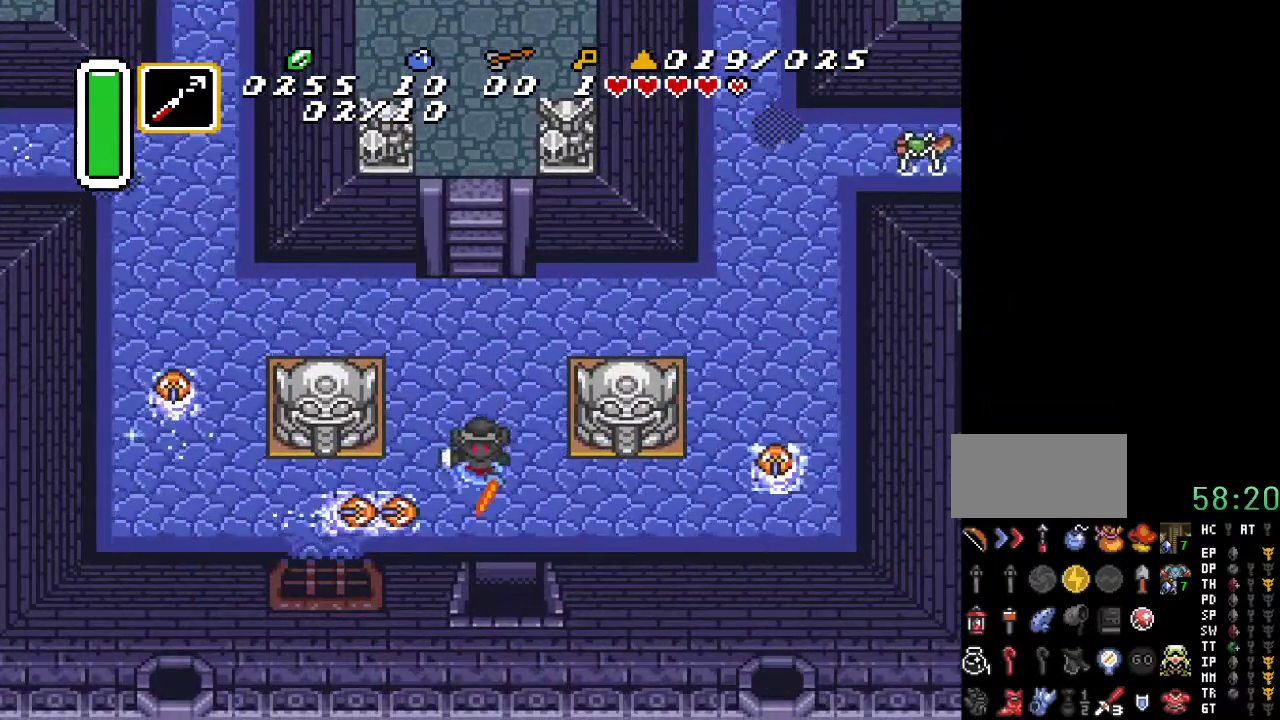
{"buttons": [], "events": [[217, "DPAD_DOWN", "up"]]}
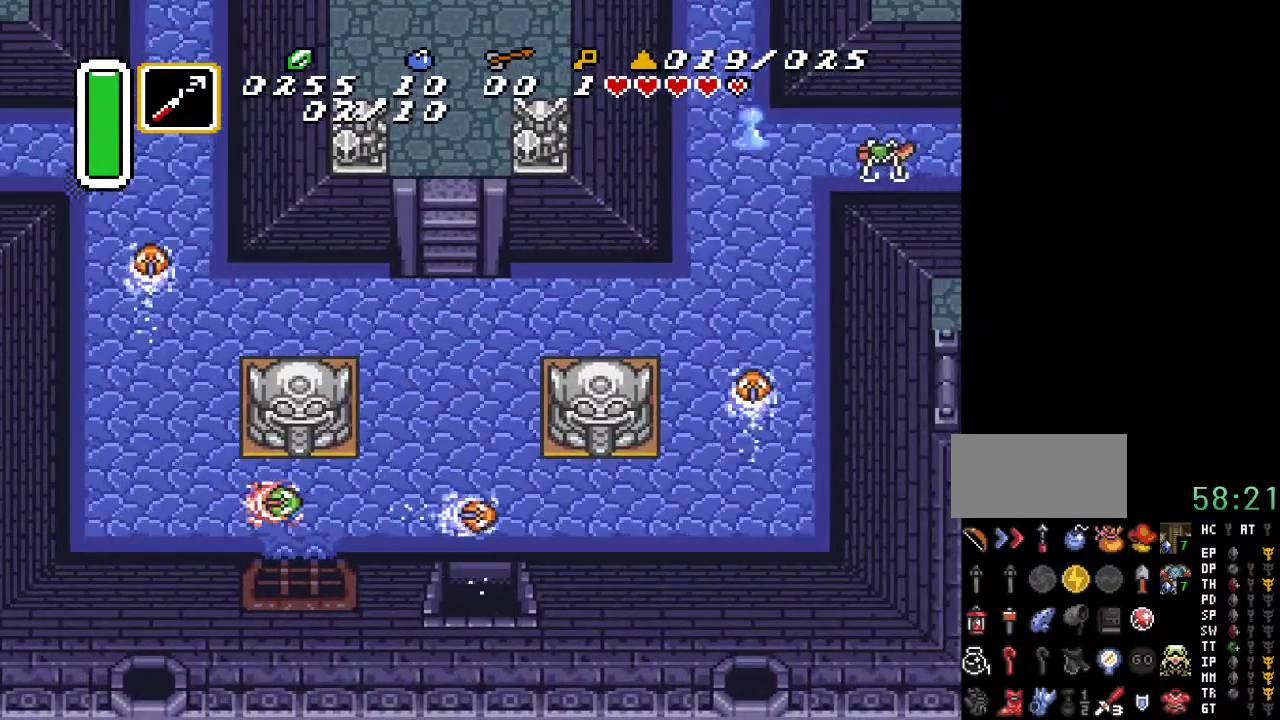
{"buttons": [], "events": []}
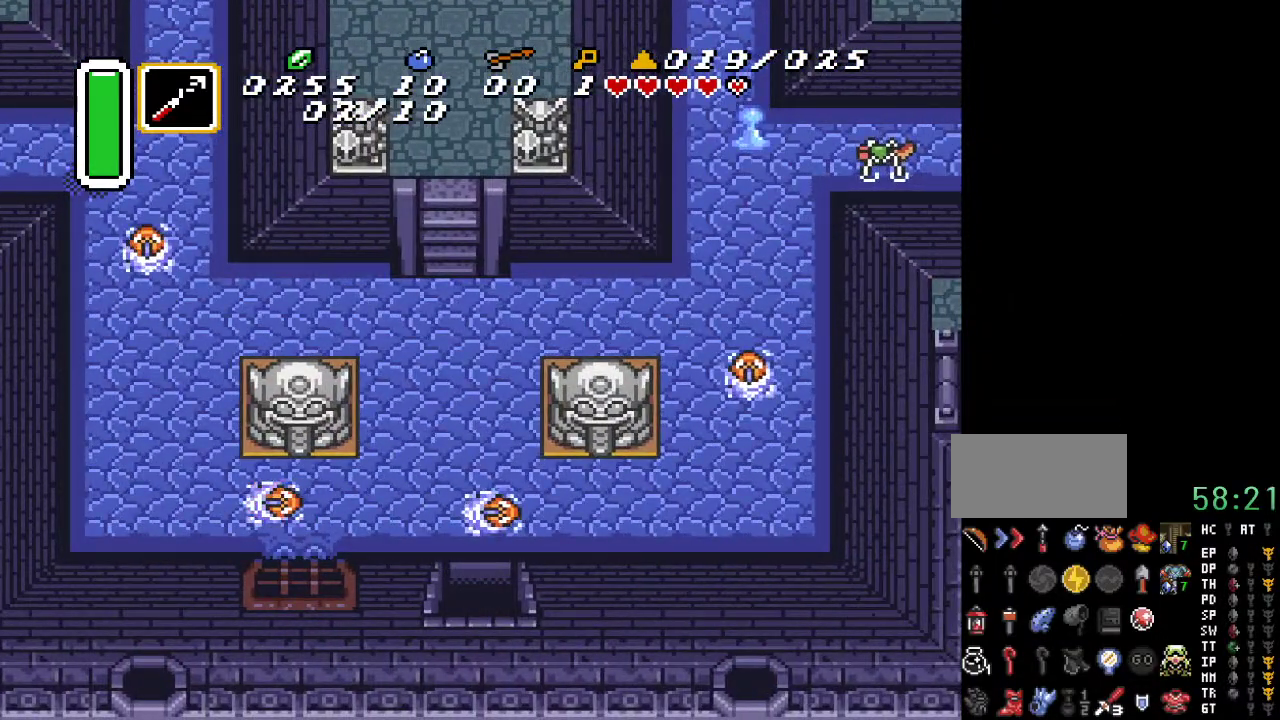
{"buttons": ["DPAD_DOWN", "DPAD_RIGHT"], "events": [[217, "DPAD_DOWN", "down"], [217, "DPAD_RIGHT", "down"]]}
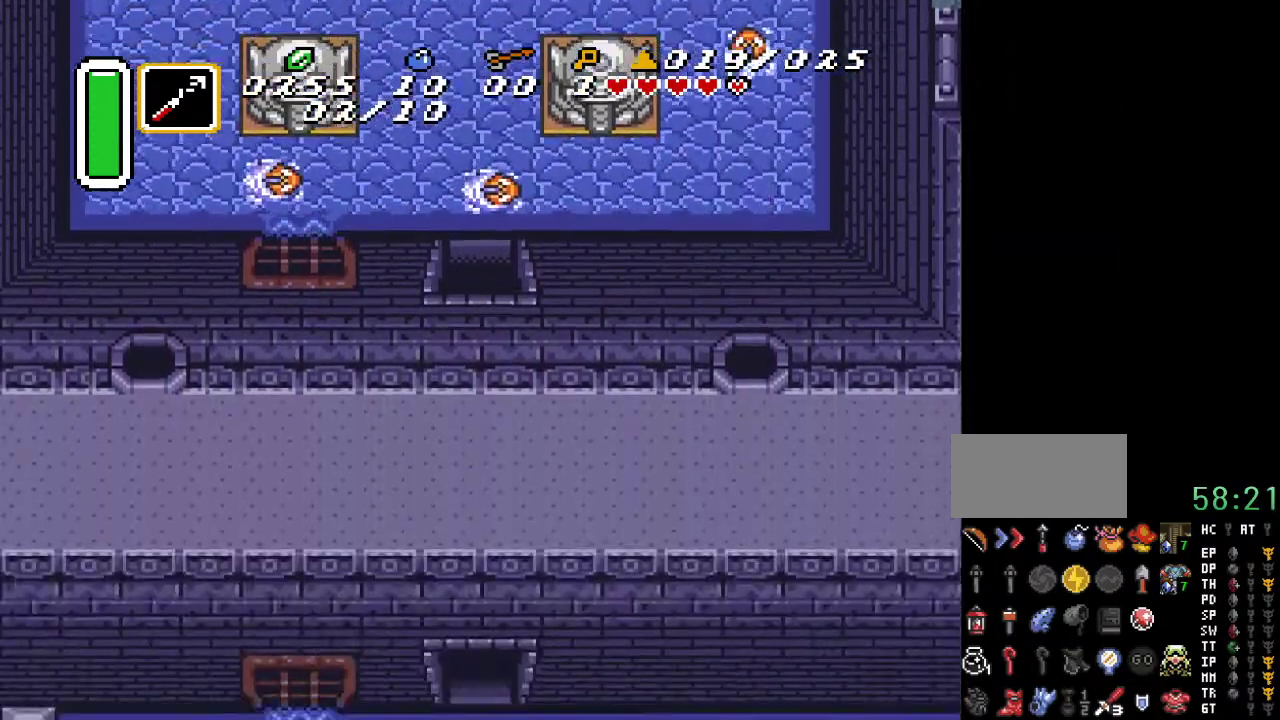
{"buttons": ["DPAD_DOWN", "DPAD_RIGHT"], "events": []}
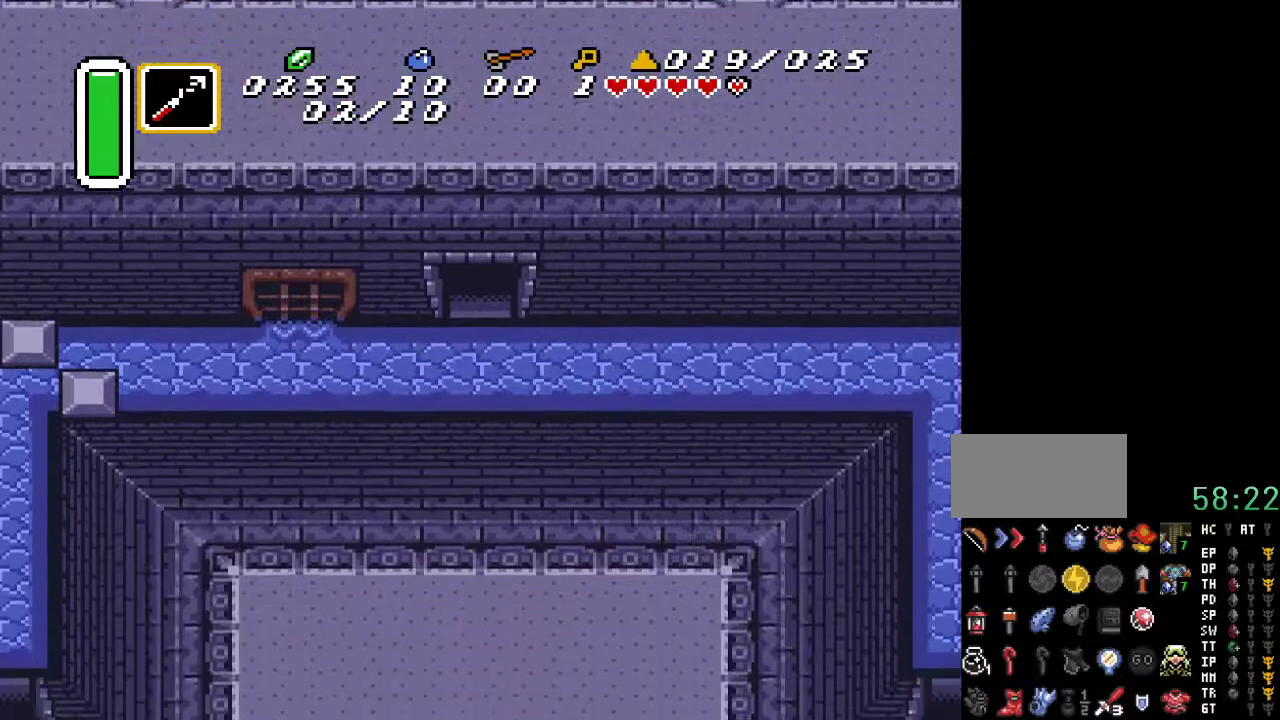
{"buttons": ["DPAD_DOWN", "DPAD_RIGHT"], "events": []}
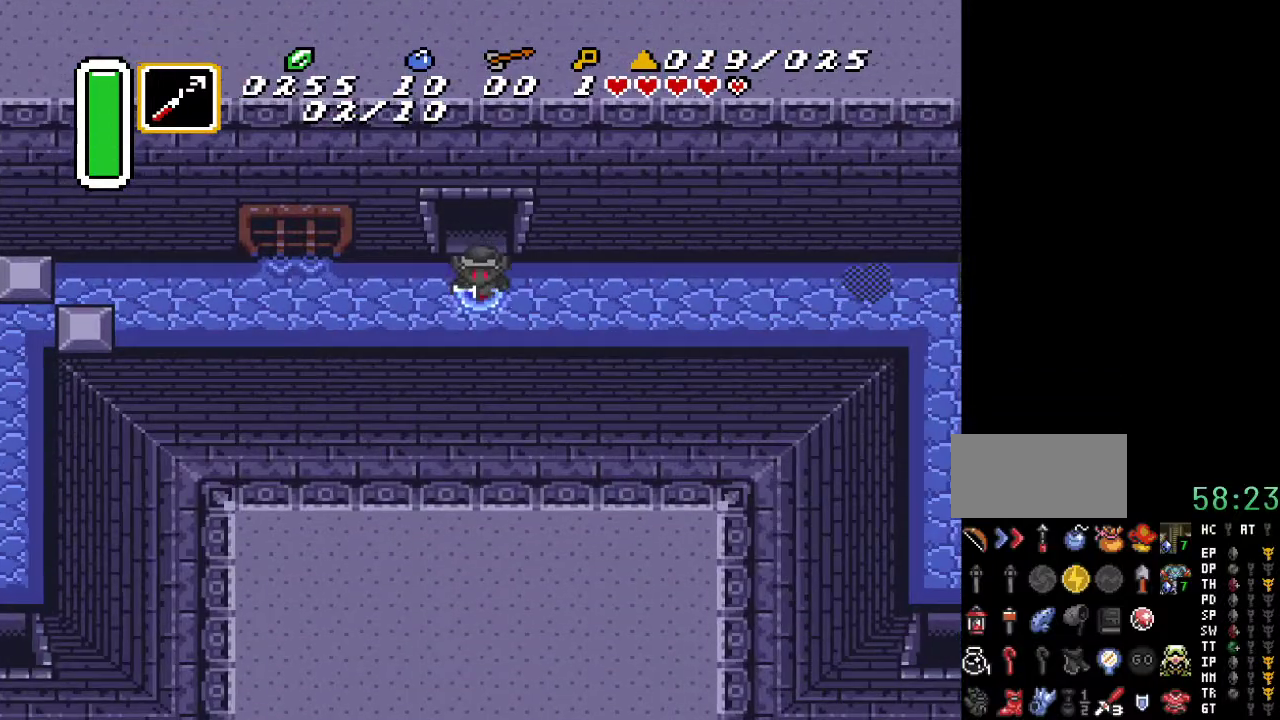
{"buttons": ["A"], "events": [[33, "DPAD_DOWN", "up"], [83, "A", "down"], [317, "DPAD_RIGHT", "up"]]}
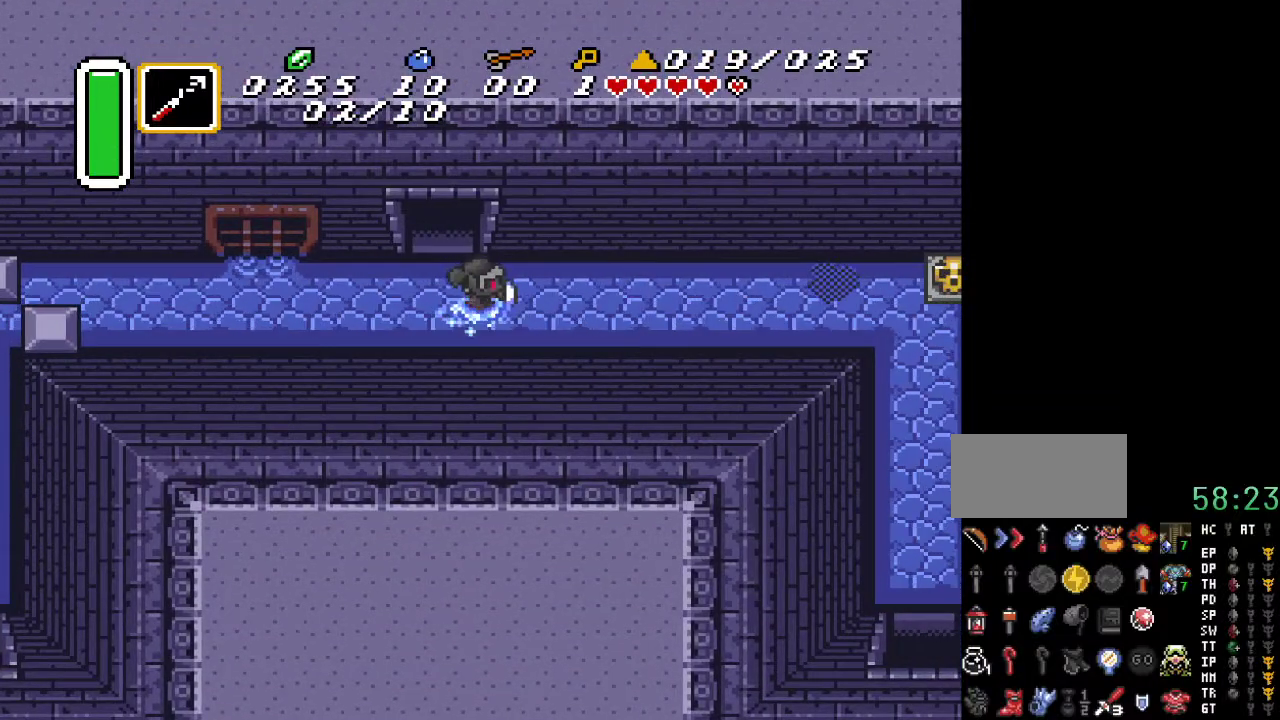
{"buttons": [], "events": [[217, "A", "up"]]}
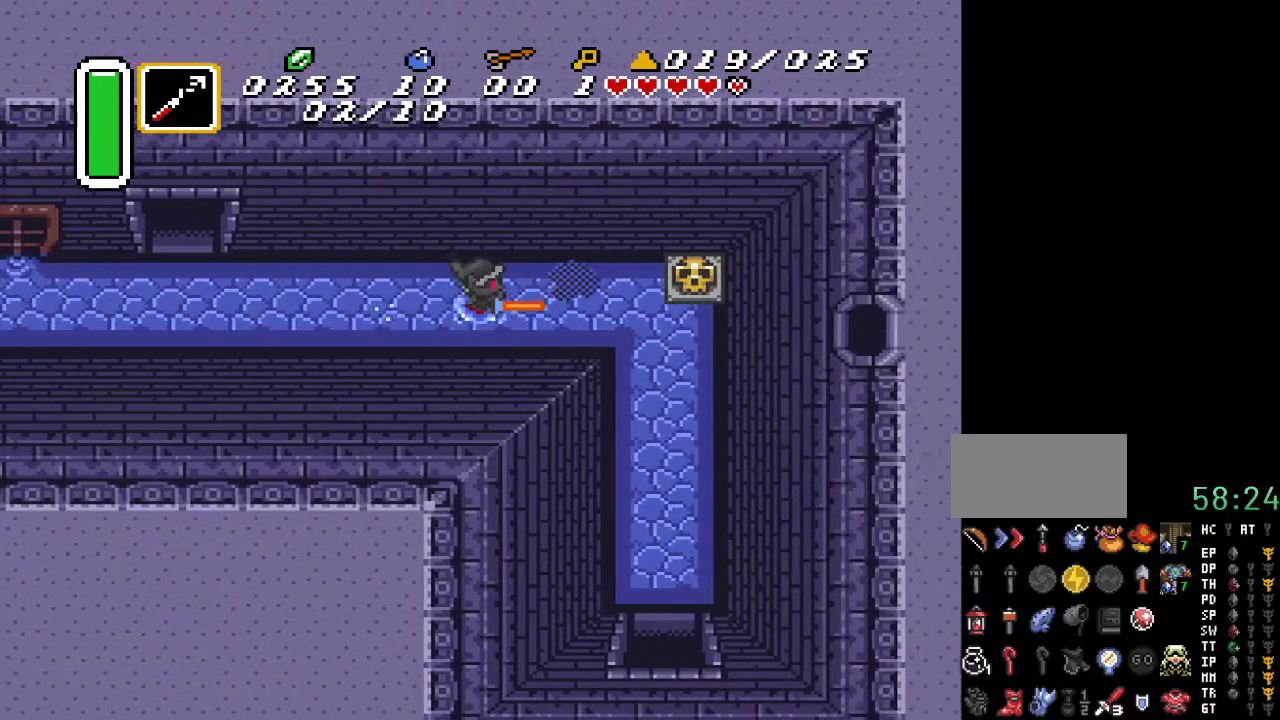
{"buttons": ["DPAD_DOWN", "DPAD_RIGHT"], "events": [[117, "DPAD_RIGHT", "down"], [150, "DPAD_DOWN", "down"]]}
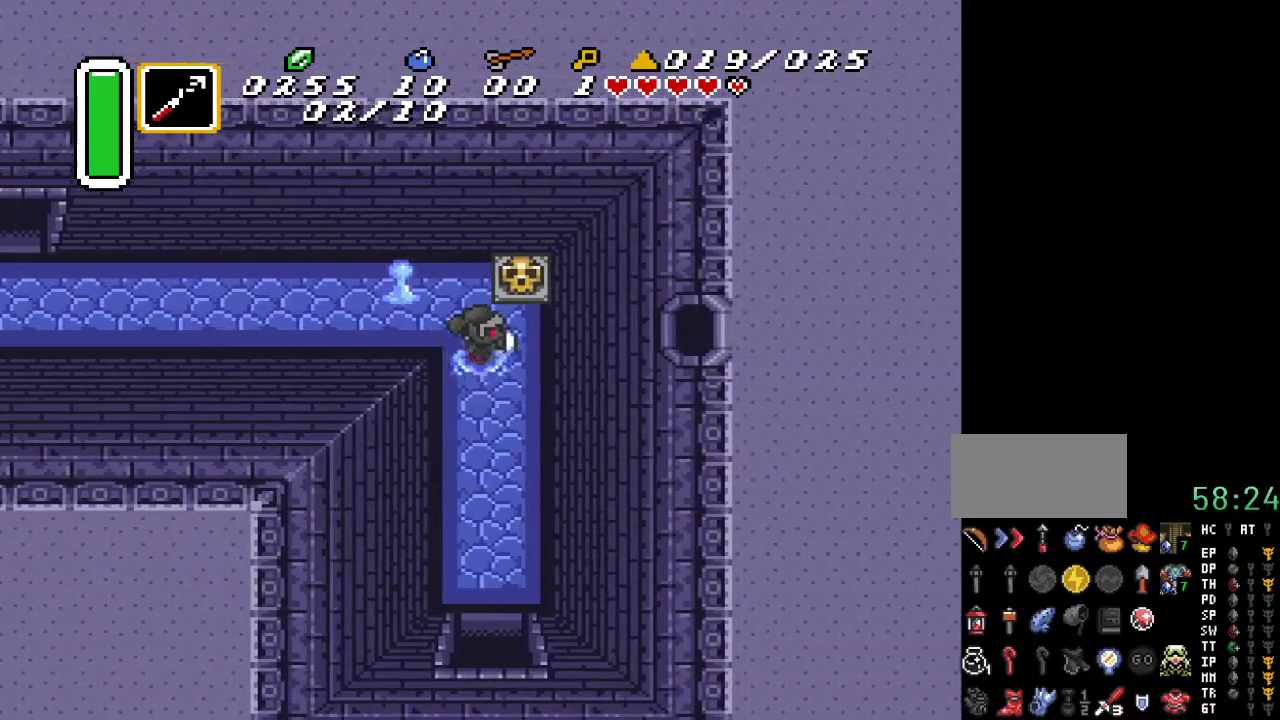
{"buttons": ["A", "DPAD_DOWN"], "events": [[67, "DPAD_RIGHT", "up"], [183, "A", "down"]]}
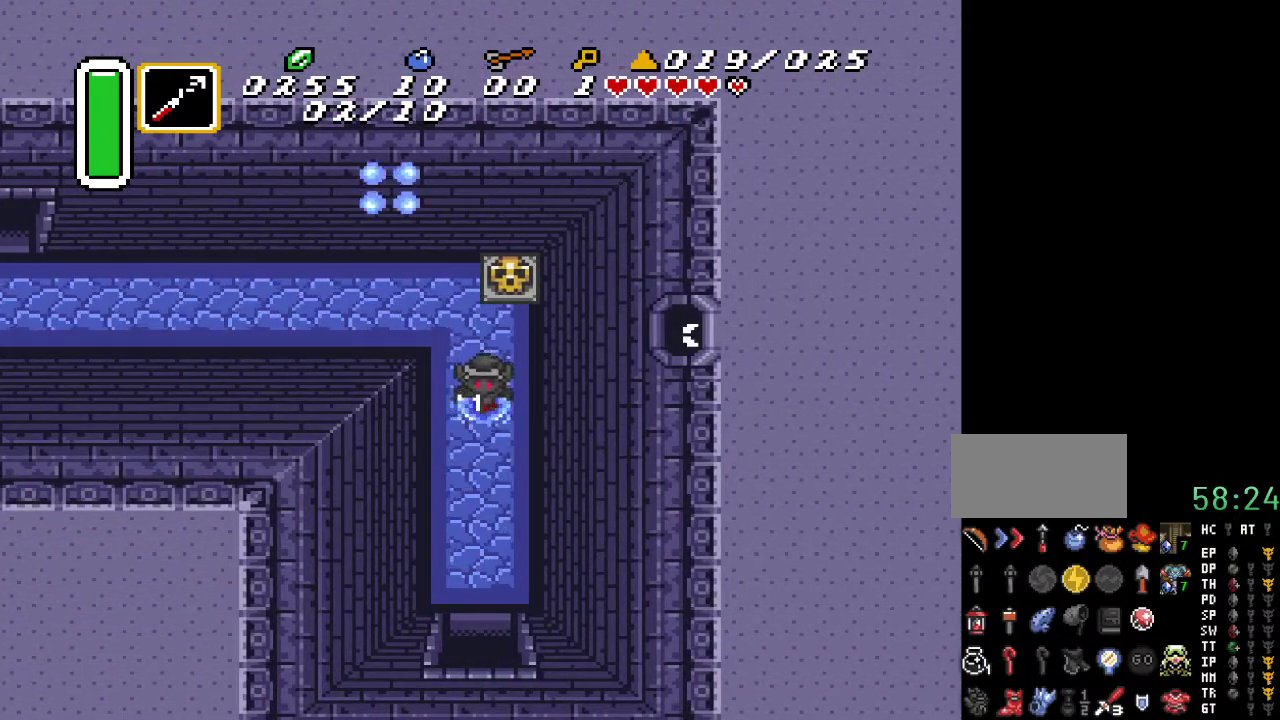
{"buttons": ["A", "DPAD_DOWN"], "events": []}
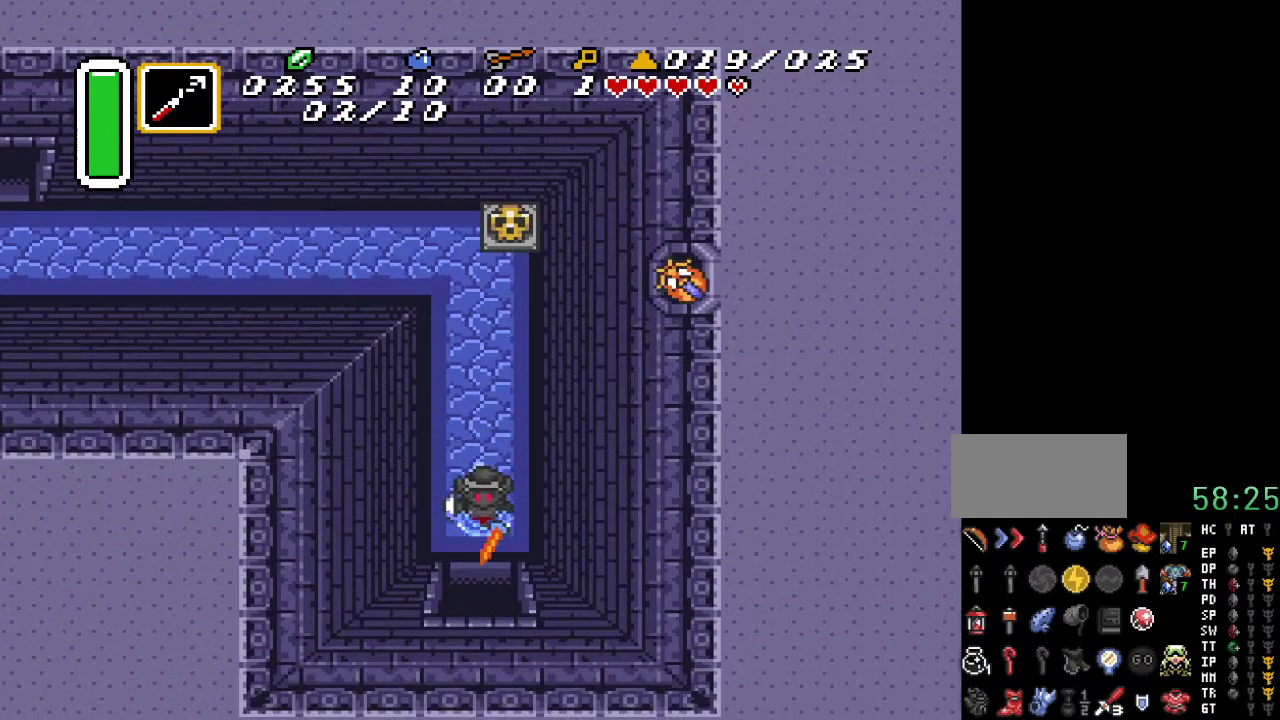
{"buttons": [], "events": [[117, "A", "up"], [183, "DPAD_DOWN", "up"]]}
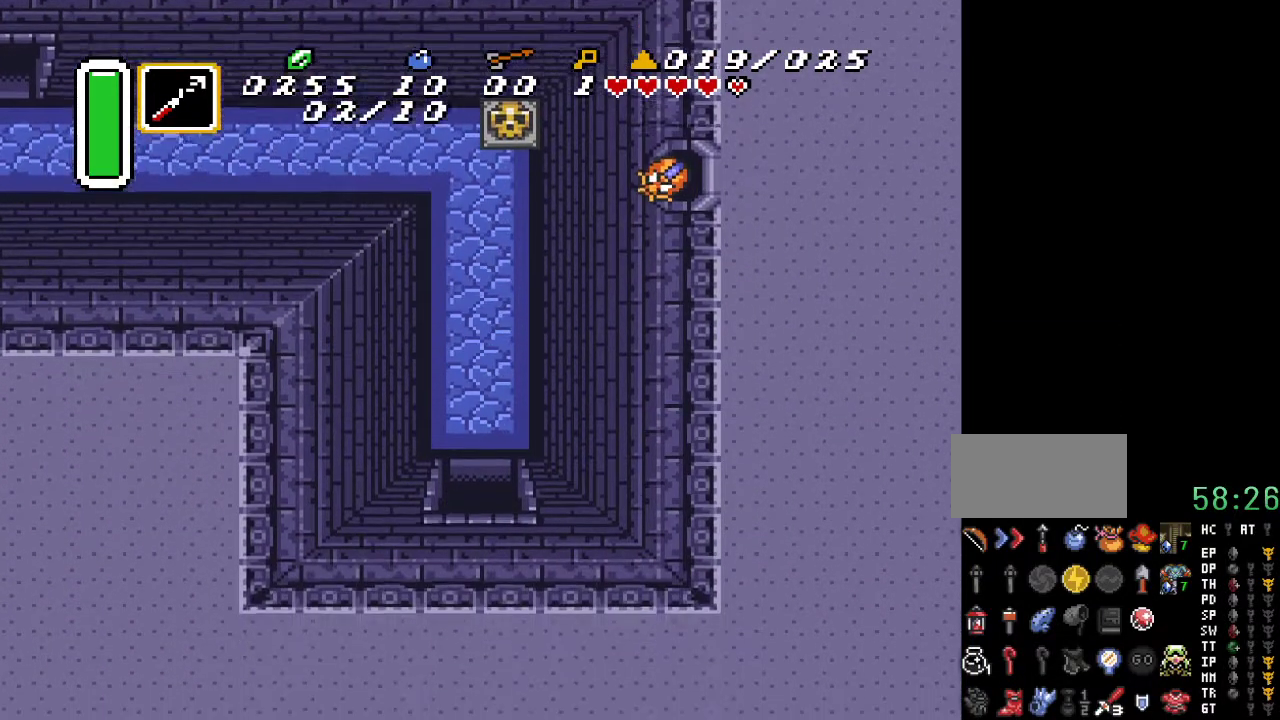
{"buttons": [], "events": []}
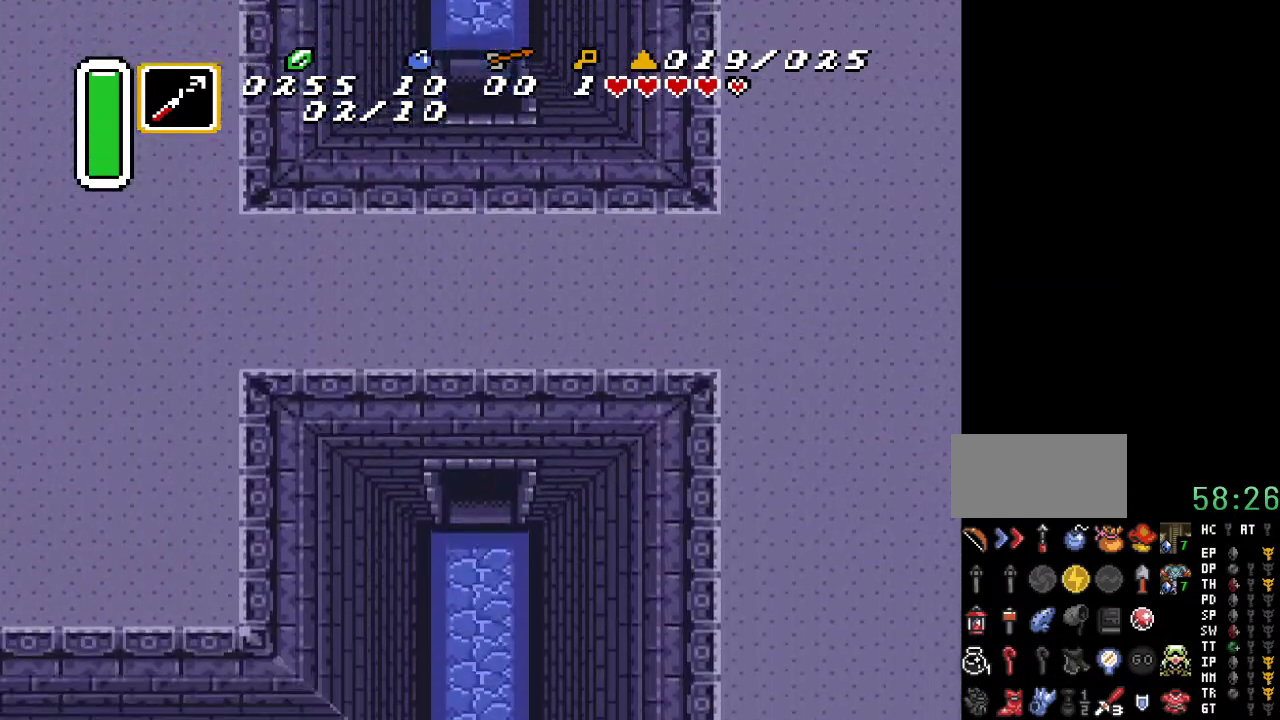
{"buttons": ["DPAD_DOWN"], "events": [[150, "DPAD_DOWN", "down"]]}
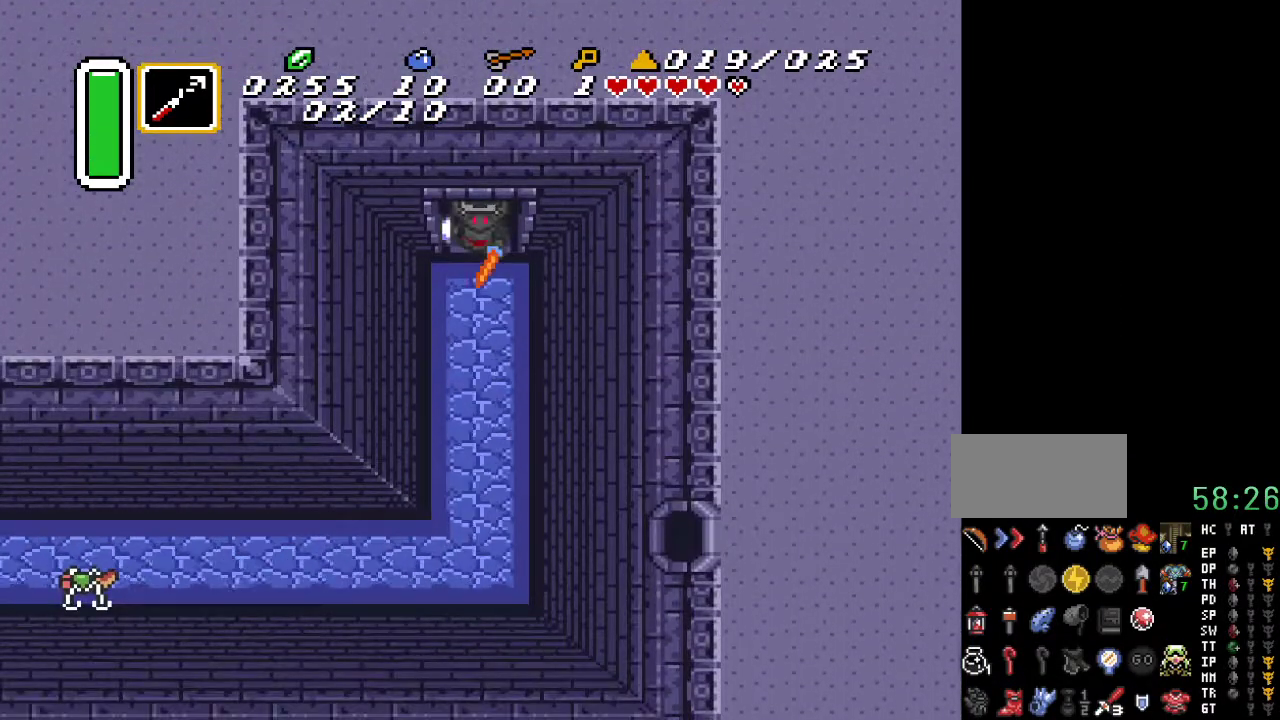
{"buttons": ["A", "DPAD_DOWN"], "events": [[317, "A", "down"]]}
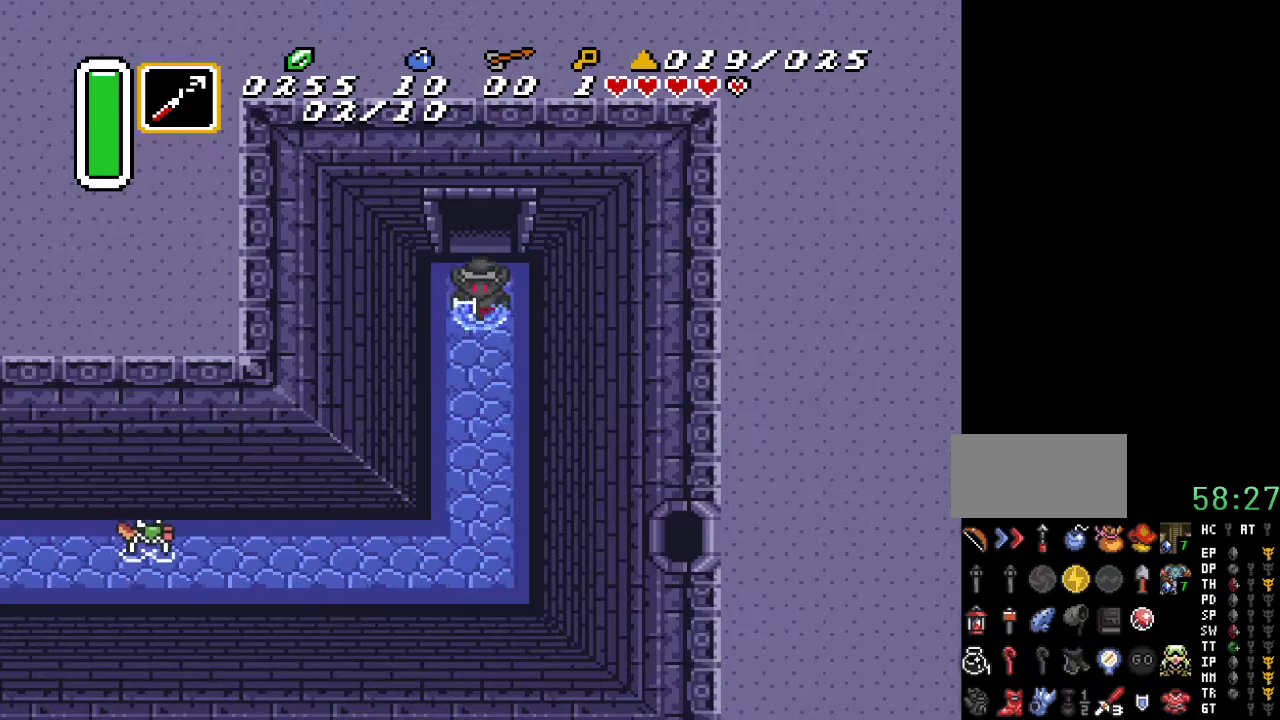
{"buttons": [], "events": [[133, "DPAD_DOWN", "up"], [433, "A", "up"]]}
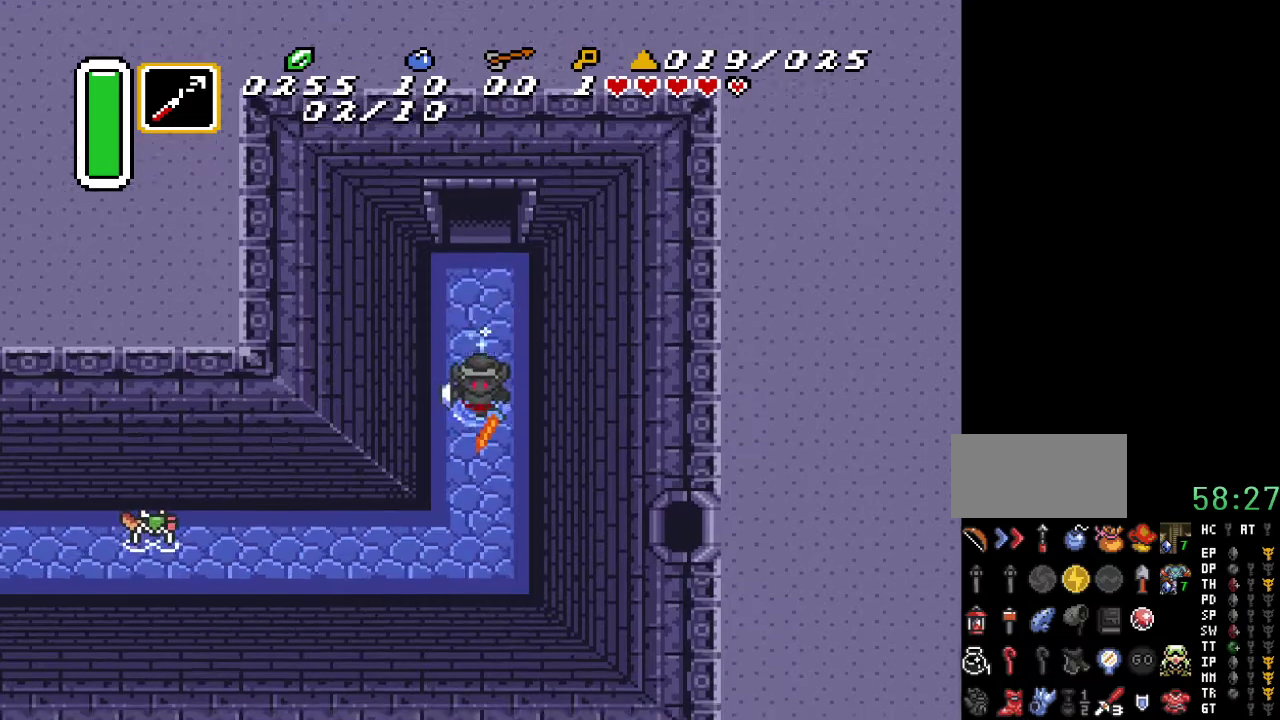
{"buttons": ["A"], "events": [[217, "DPAD_LEFT", "down"], [283, "A", "down"], [467, "DPAD_LEFT", "up"]]}
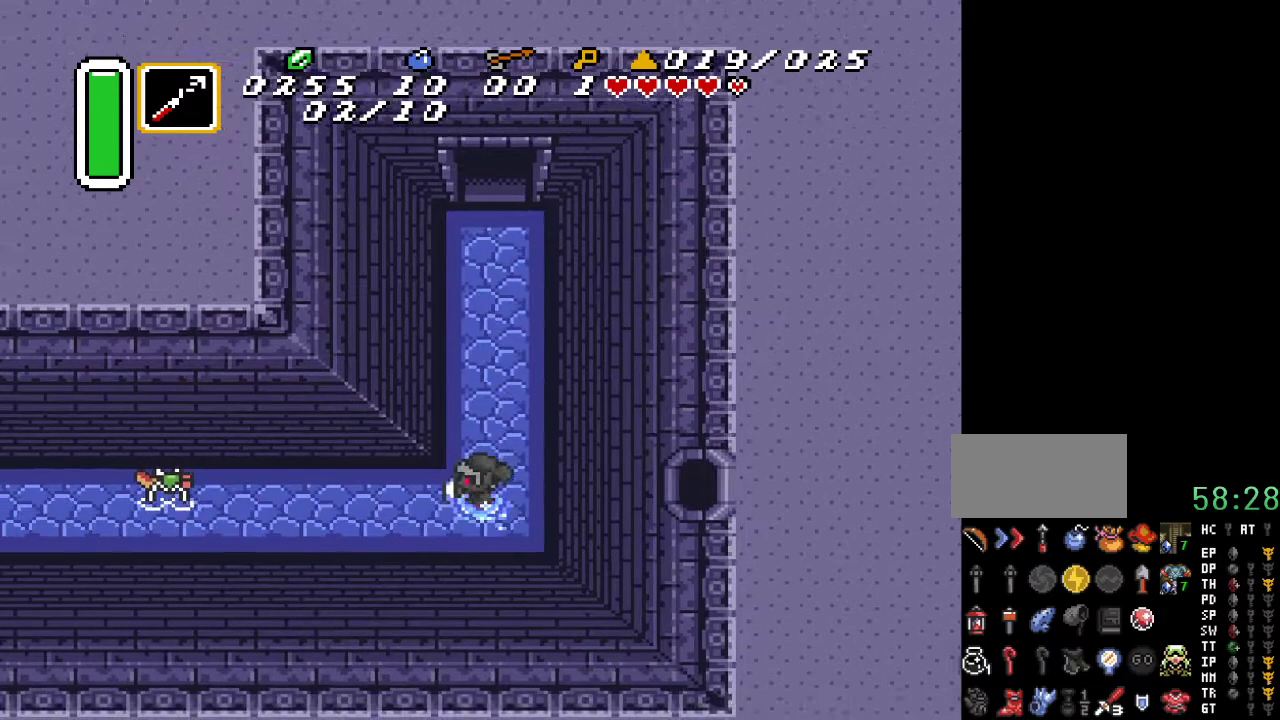
{"buttons": [], "events": [[367, "A", "up"]]}
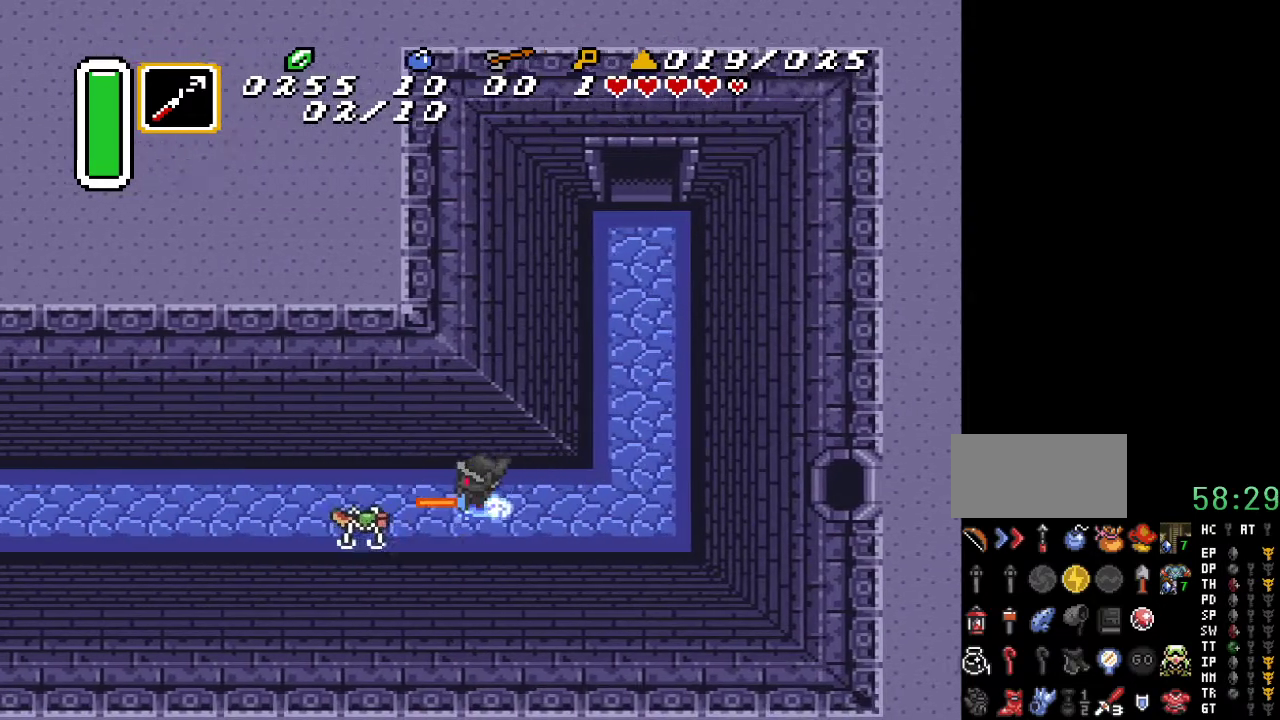
{"buttons": [], "events": []}
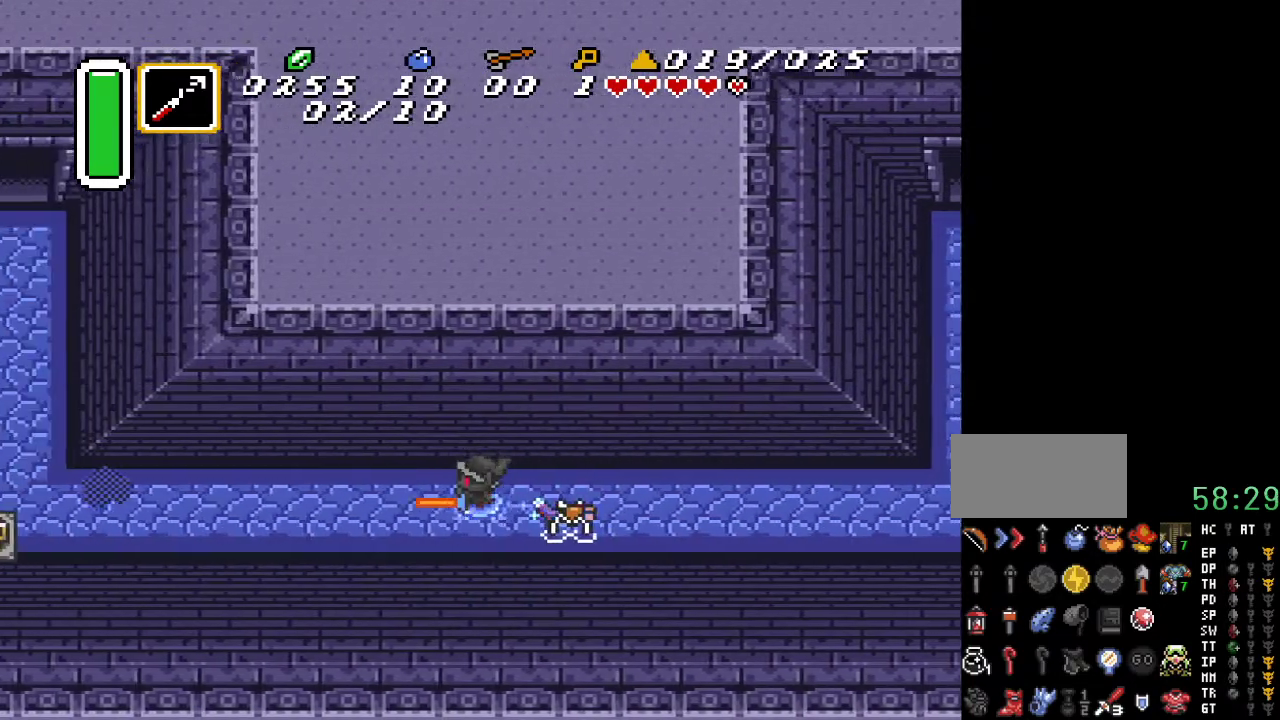
{"buttons": [], "events": []}
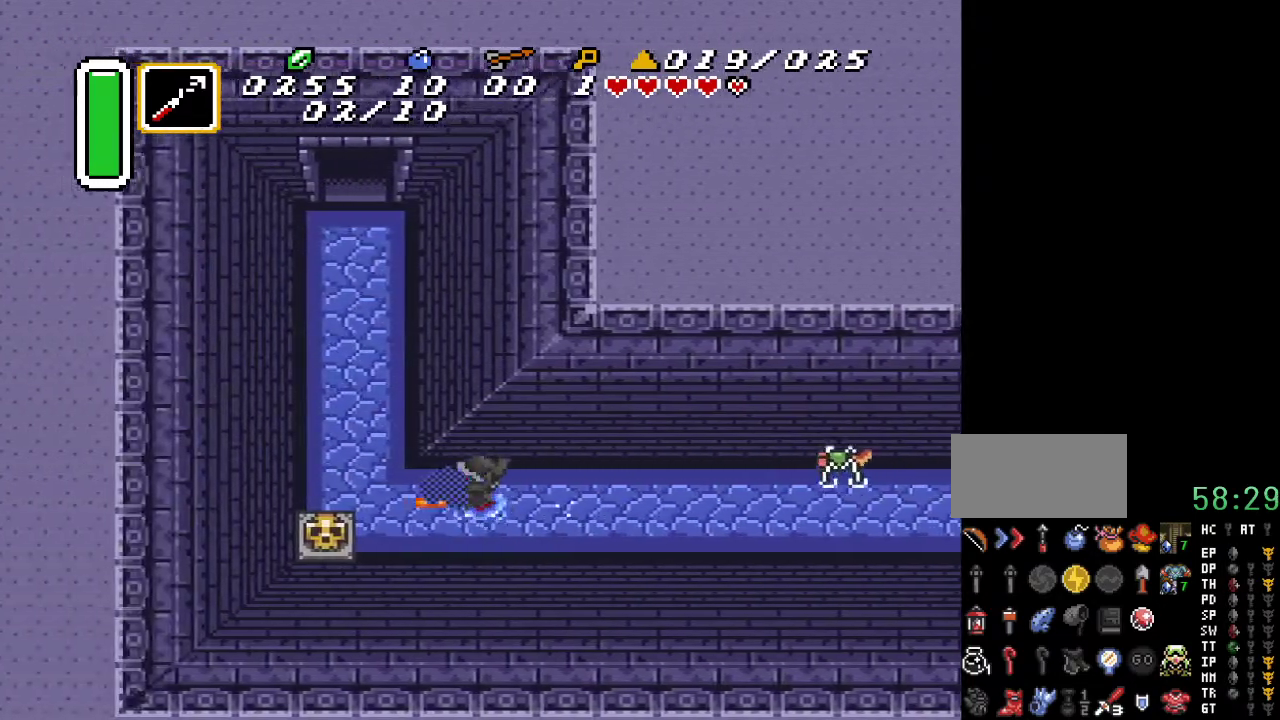
{"buttons": ["DPAD_UP"], "events": [[33, "DPAD_LEFT", "down"], [33, "DPAD_UP", "down"], [383, "DPAD_LEFT", "up"]]}
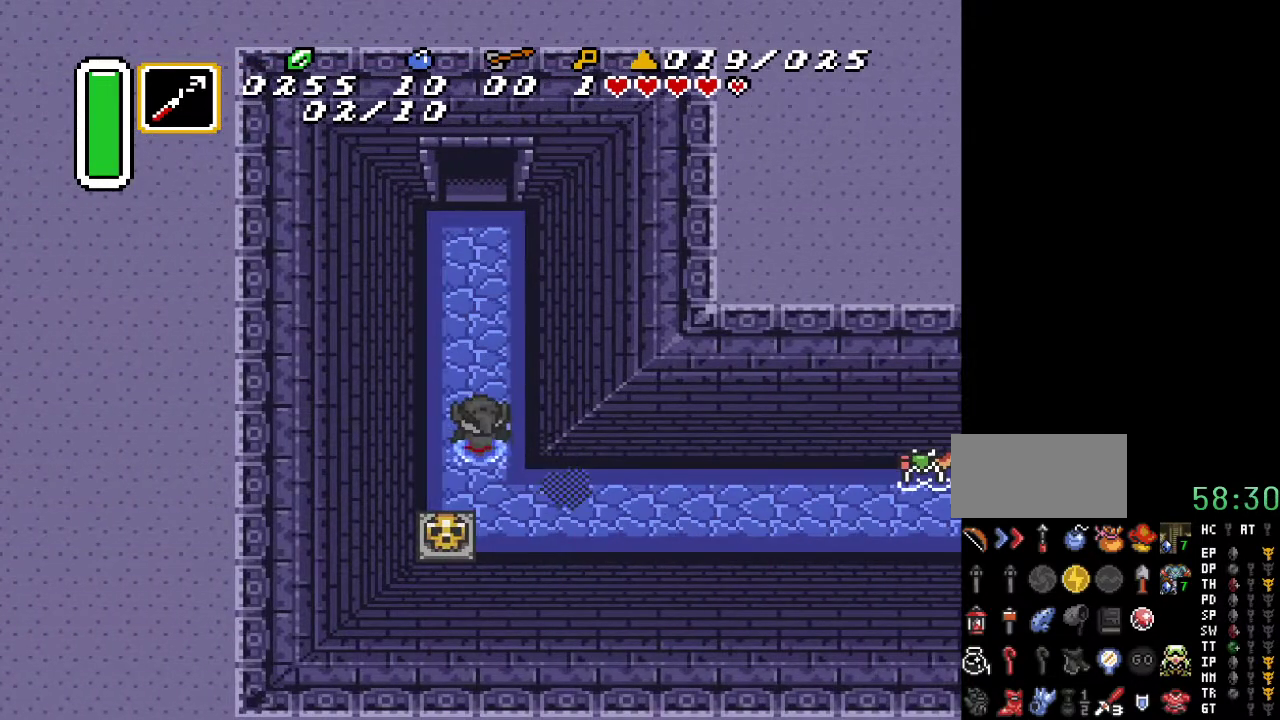
{"buttons": ["DPAD_UP"], "events": []}
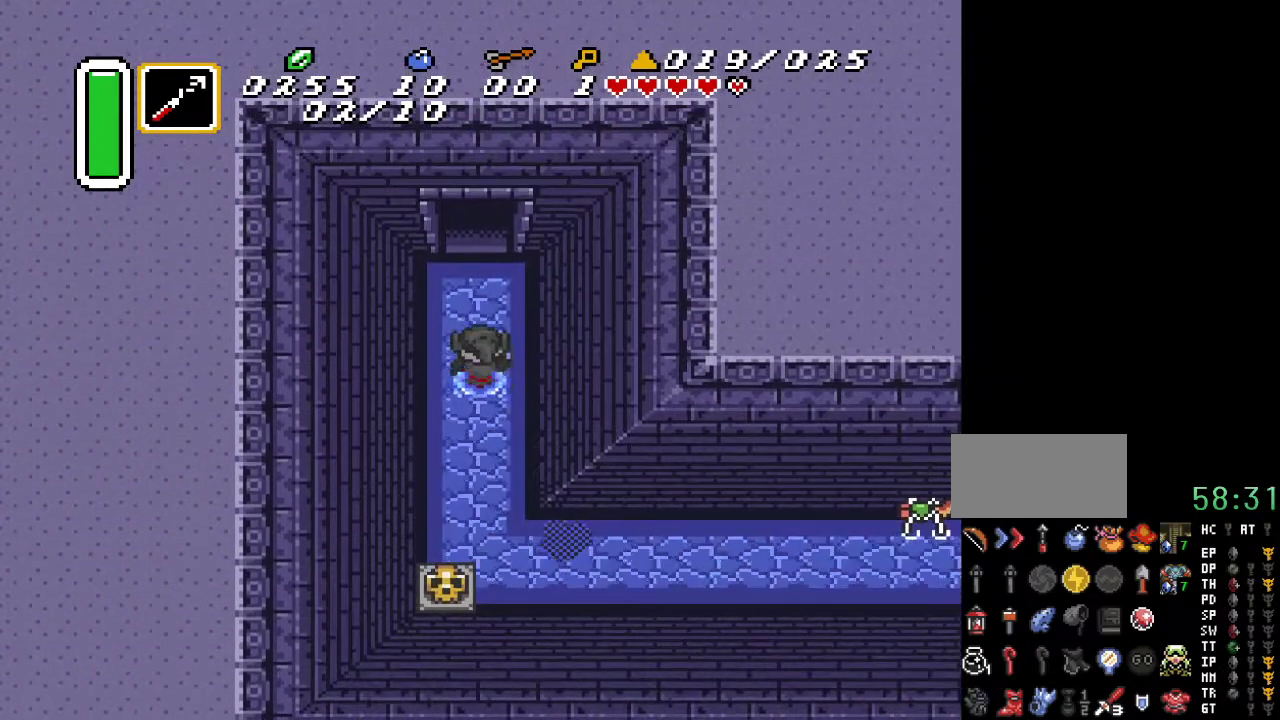
{"buttons": ["DPAD_UP"], "events": []}
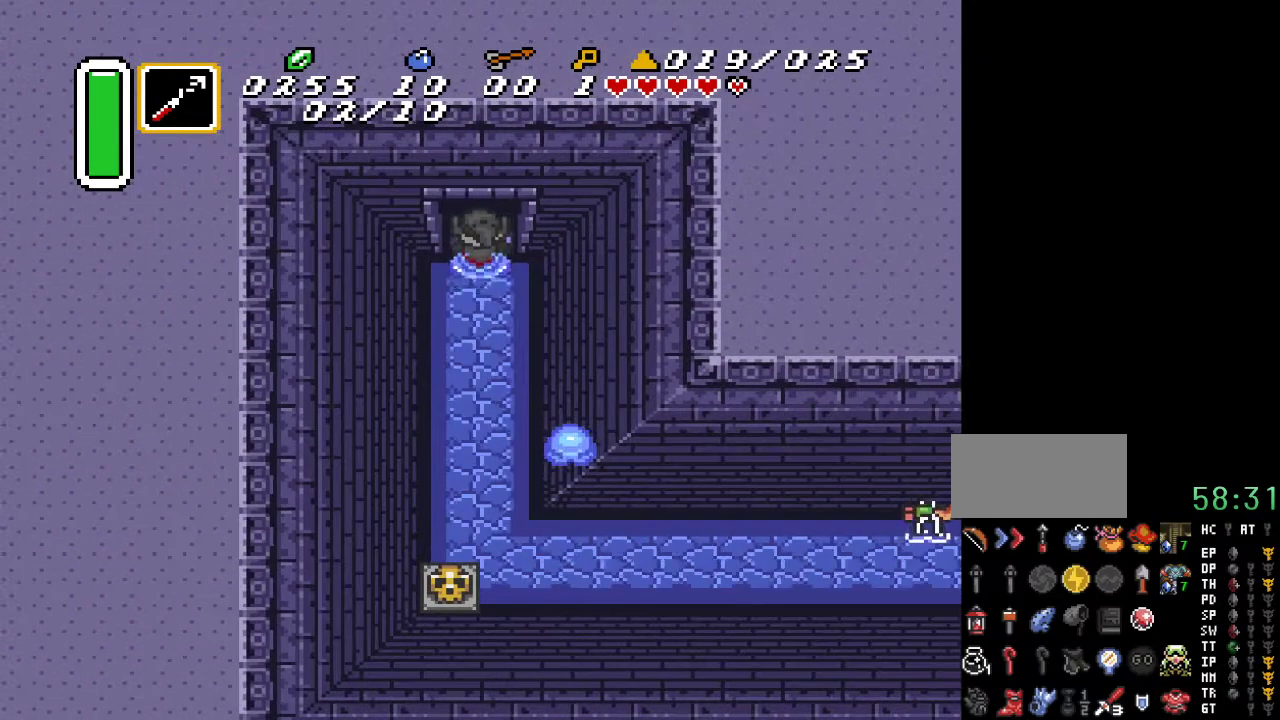
{"buttons": ["DPAD_UP"], "events": []}
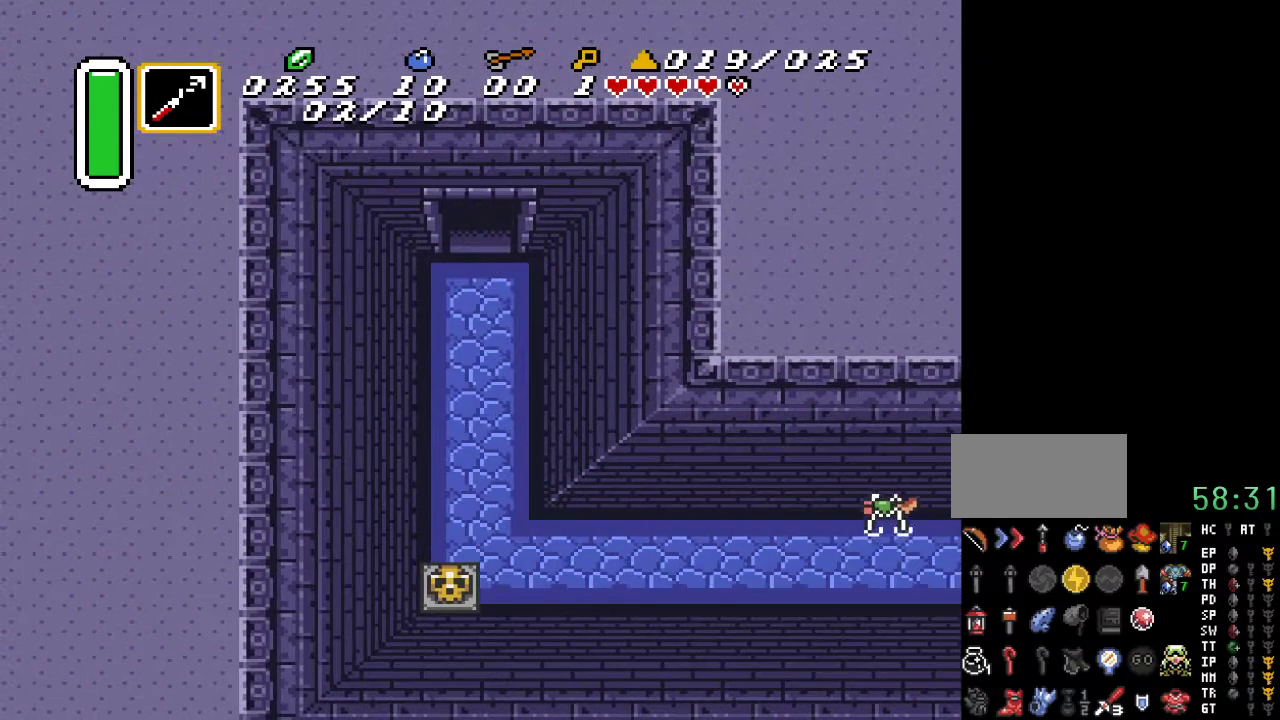
{"buttons": ["DPAD_UP"], "events": []}